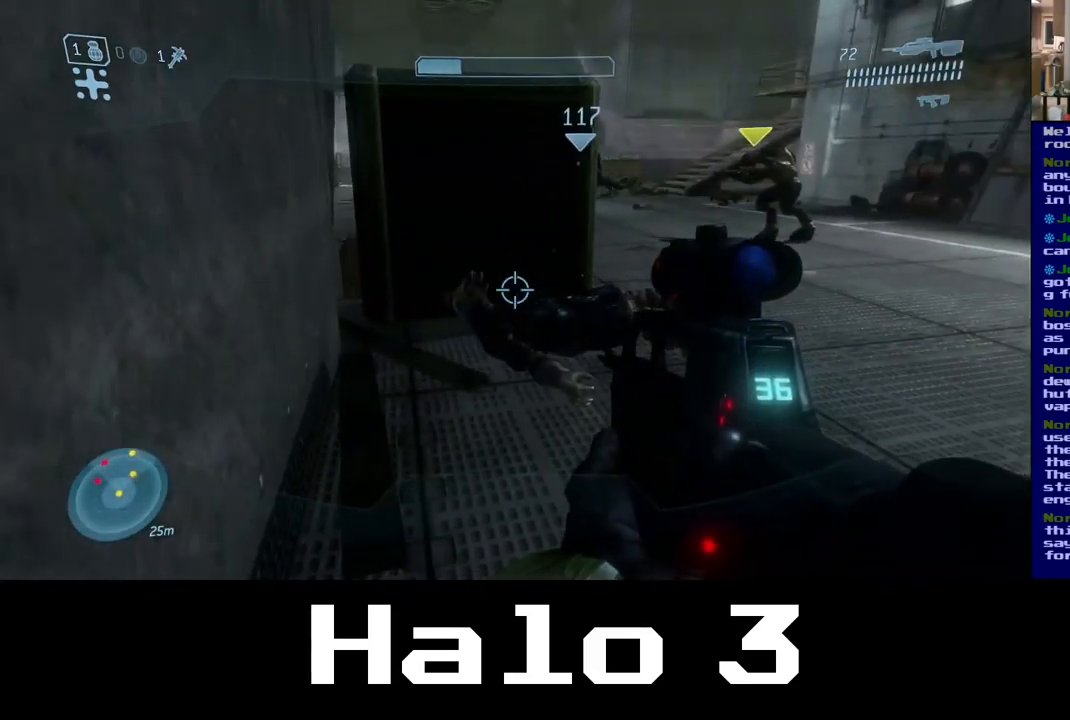
Gameplay with a controller (Xbox layout); each line is a JSON object with the inputs held at the frame after it. "events" lists button and stick changes between this image and that frame as [ms after this image, input, new state], when the widget could be followed in between.
{"buttons": [], "left_stick": "center", "right_stick": "right", "events": [[367, "right_stick", "right"]]}
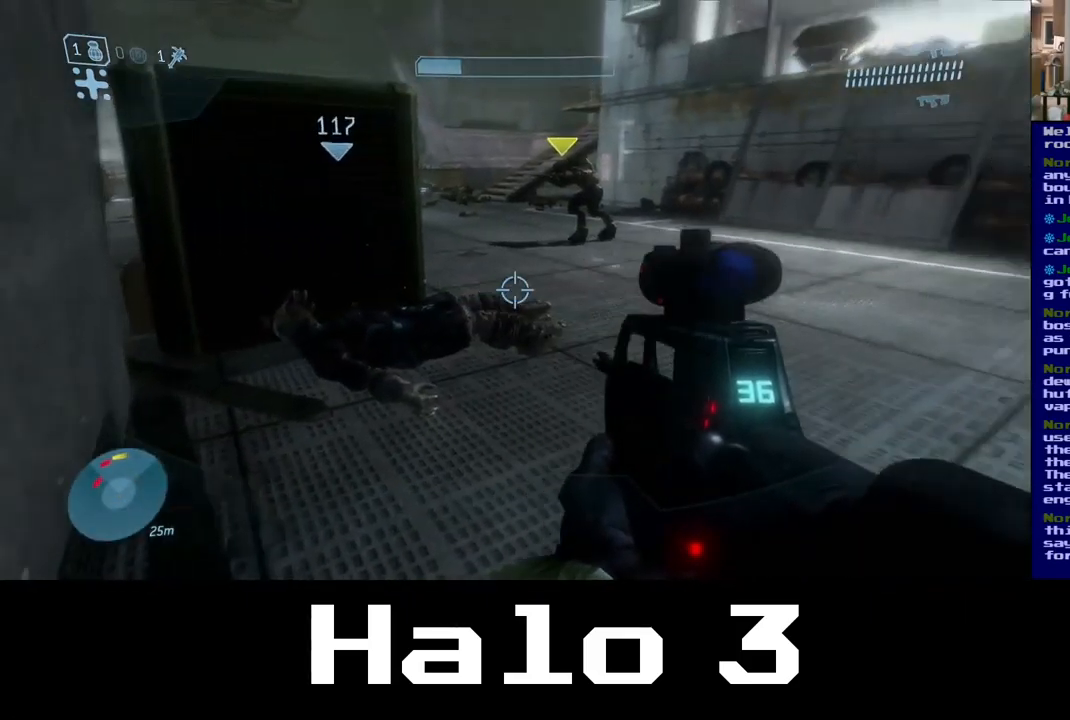
{"buttons": [], "left_stick": "up", "right_stick": "up-left", "events": [[117, "right_stick", "center"], [150, "left_stick", "up"], [450, "right_stick", "up-left"]]}
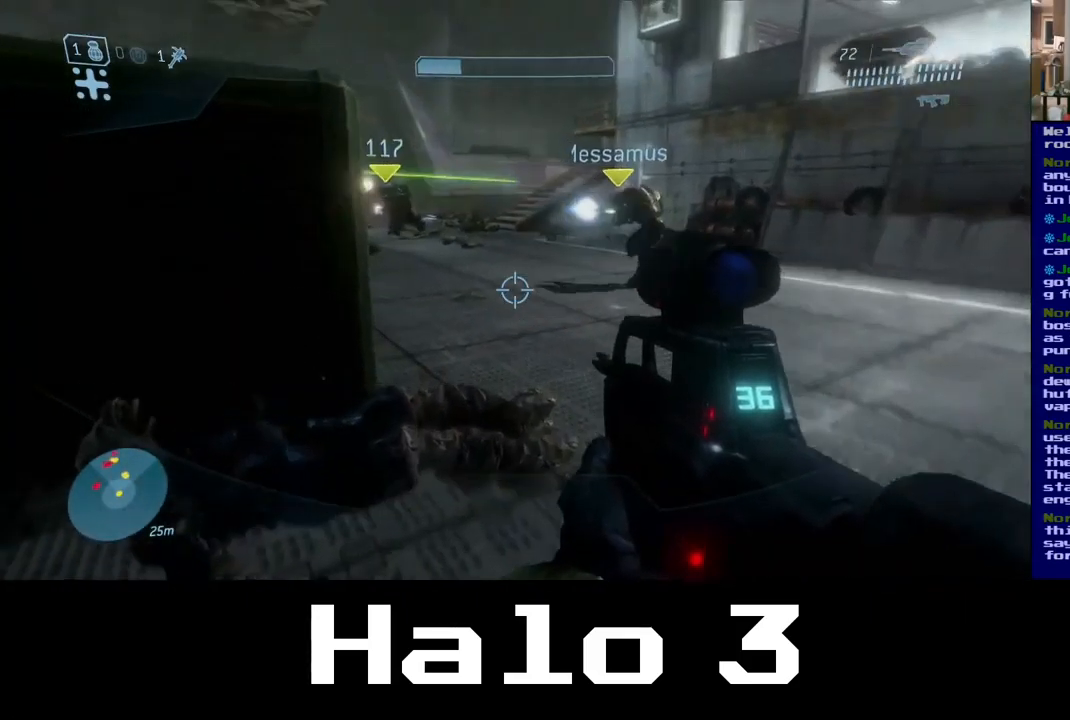
{"buttons": [], "left_stick": "up", "right_stick": "up-left", "events": [[200, "right_stick", "center"], [233, "left_stick", "center"], [450, "right_stick", "up-left"], [483, "left_stick", "up"]]}
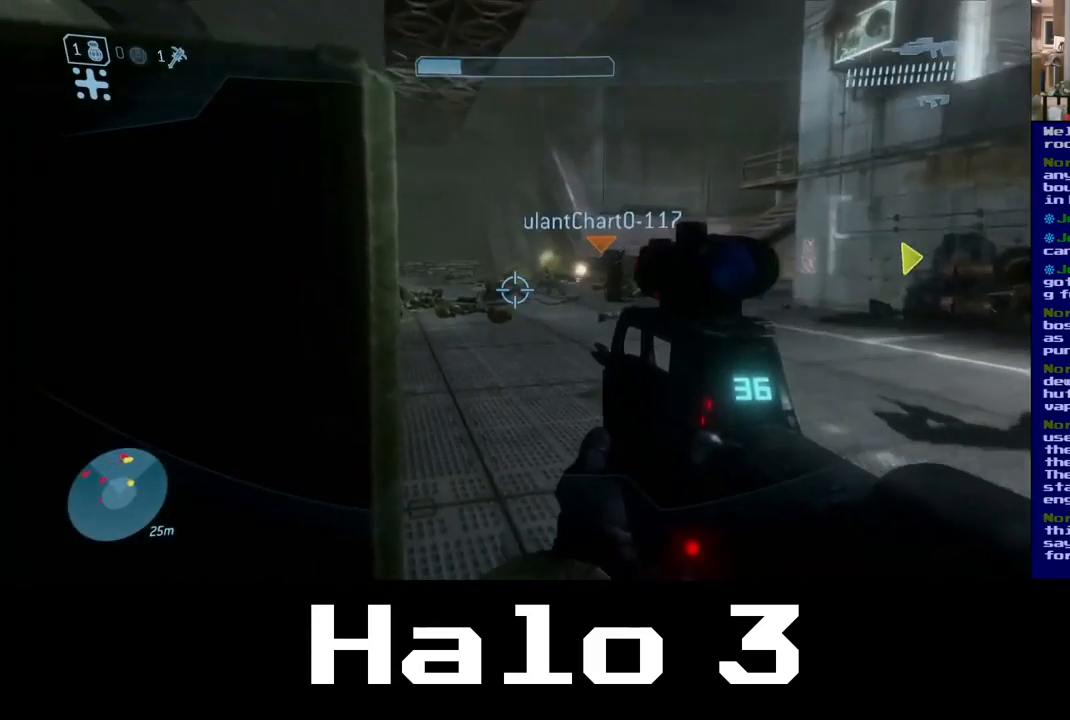
{"buttons": [], "left_stick": "up", "right_stick": "center", "events": [[117, "right_stick", "center"], [150, "left_stick", "center"], [200, "R2", "down"], [250, "R2", "up"], [500, "left_stick", "up"]]}
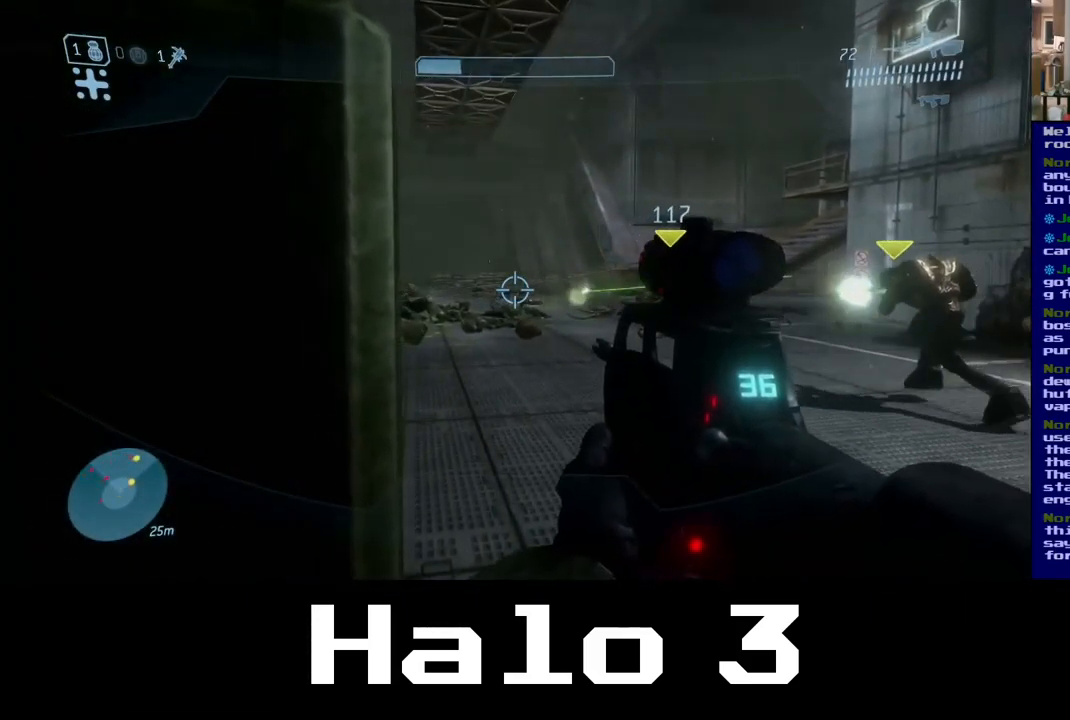
{"buttons": [], "left_stick": "center", "right_stick": "center", "events": [[50, "right_stick", "up-left"], [167, "left_stick", "center"], [217, "right_stick", "center"]]}
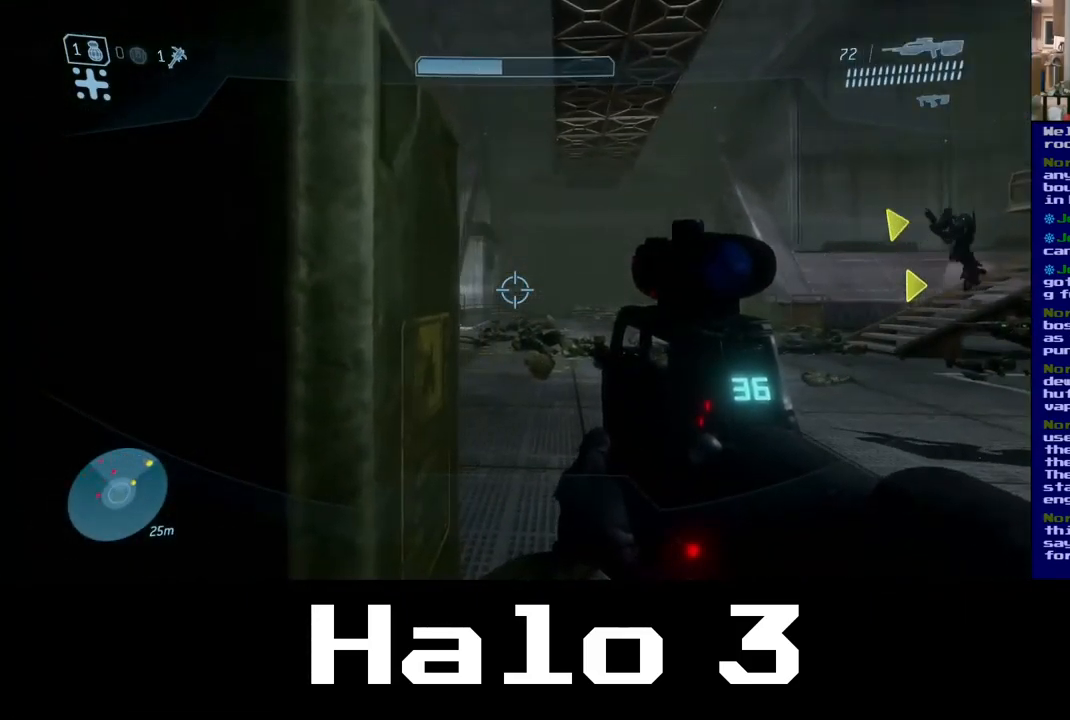
{"buttons": [], "left_stick": "up-right", "right_stick": "center", "events": [[17, "left_stick", "up-right"], [83, "right_stick", "down-left"], [200, "left_stick", "center"], [283, "right_stick", "center"], [433, "left_stick", "up-right"]]}
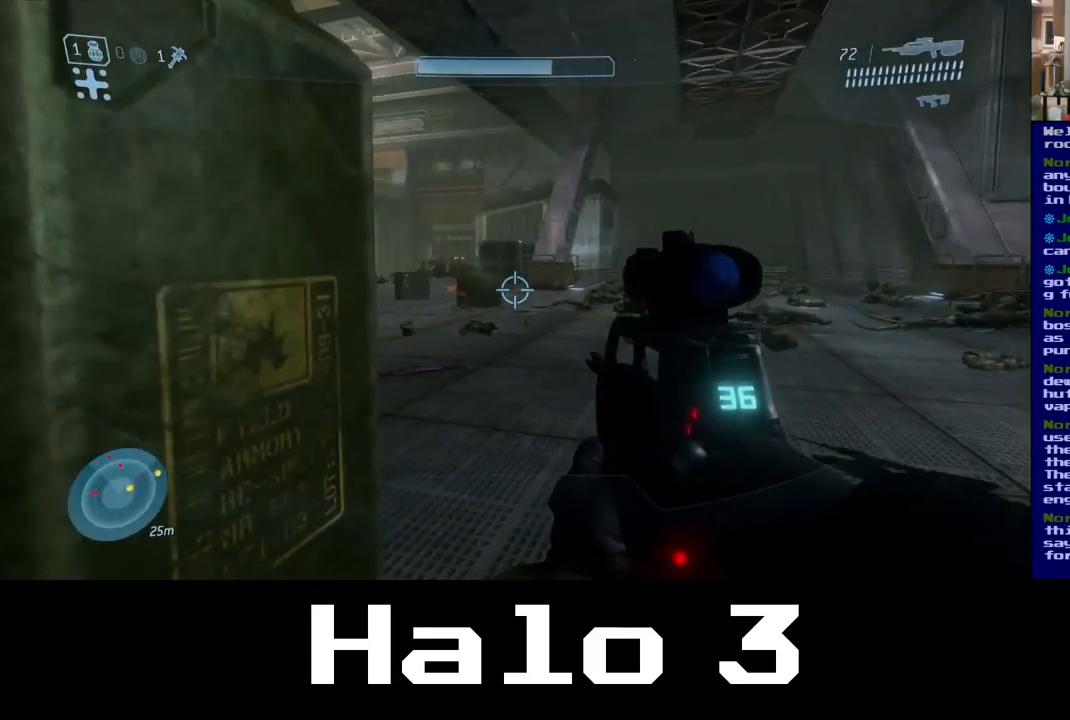
{"buttons": [], "left_stick": "up-right", "right_stick": "left", "events": [[67, "right_stick", "up-left"], [183, "left_stick", "center"], [200, "right_stick", "center"], [350, "right_stick", "left"], [367, "left_stick", "up-right"]]}
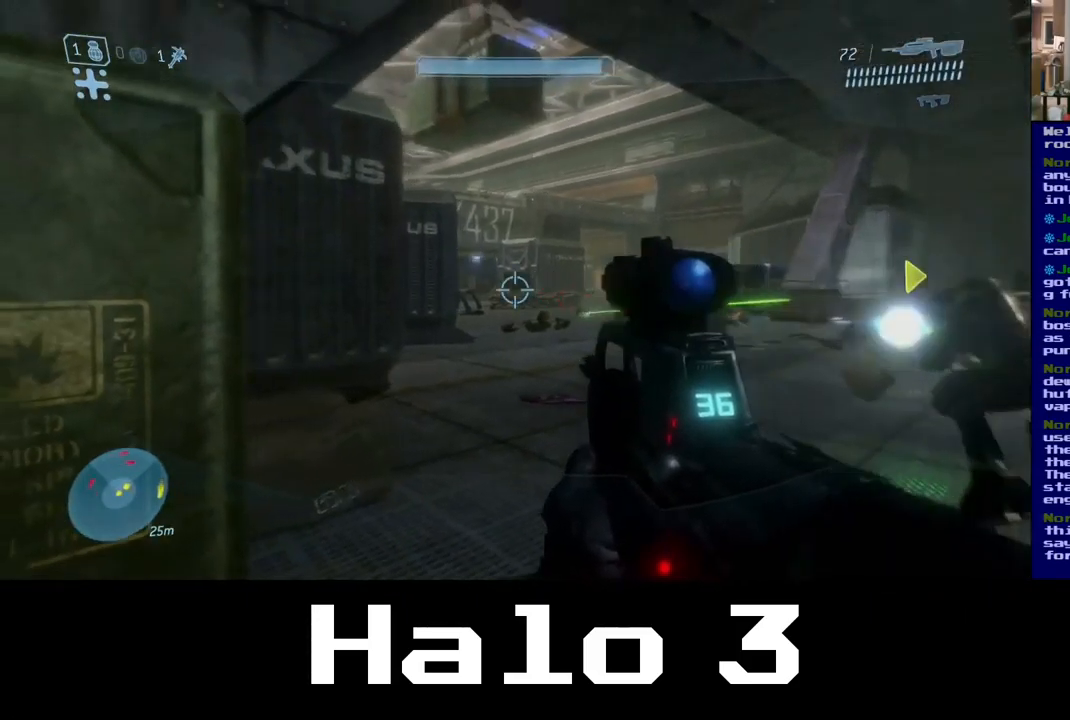
{"buttons": [], "left_stick": "up-right", "right_stick": "center", "events": [[50, "left_stick", "center"], [67, "right_stick", "center"], [167, "left_stick", "right"], [183, "right_stick", "left"], [333, "left_stick", "up-right"], [383, "right_stick", "center"]]}
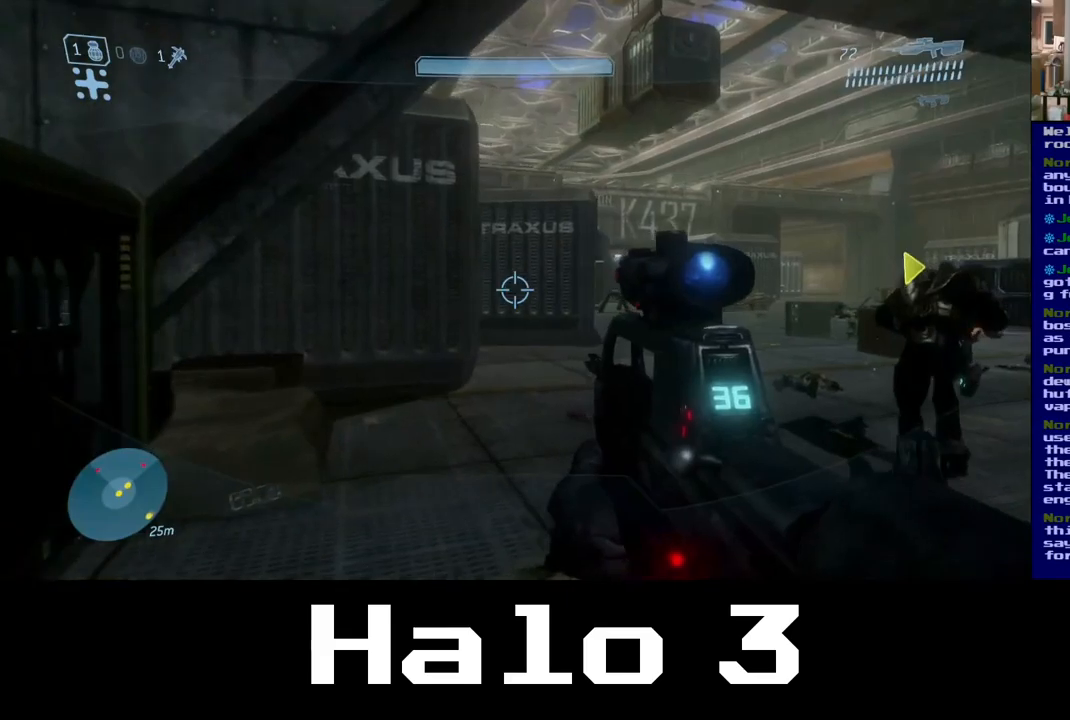
{"buttons": [], "left_stick": "up", "right_stick": "right", "events": [[100, "left_stick", "up"], [467, "right_stick", "right"]]}
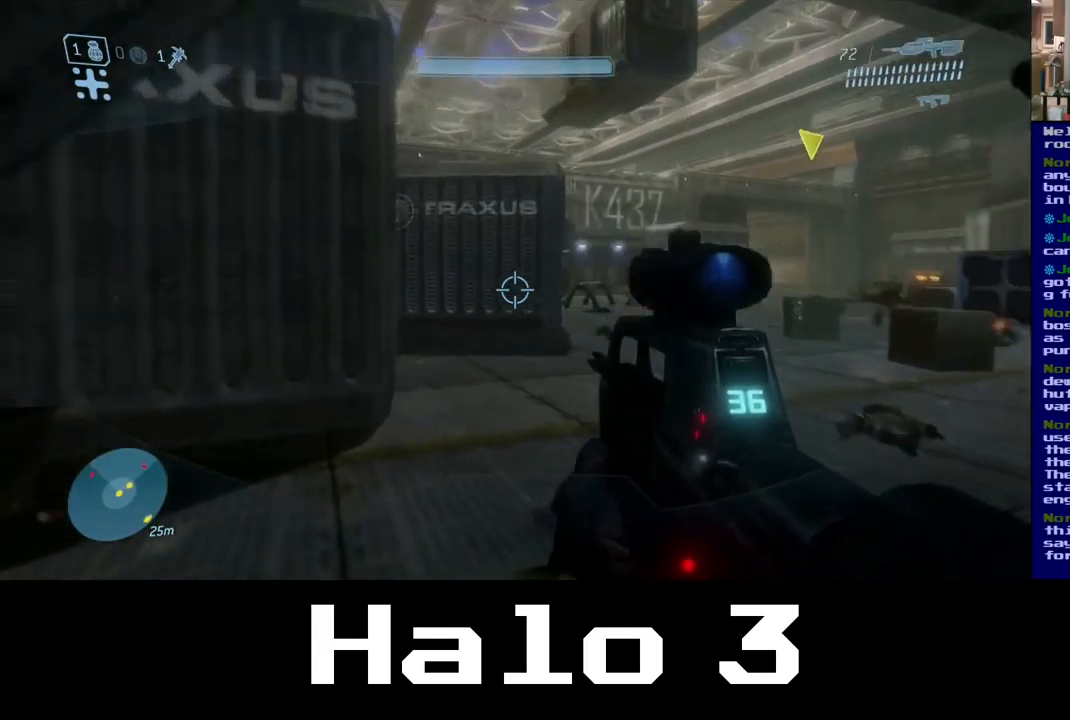
{"buttons": [], "left_stick": "up", "right_stick": "left", "events": [[200, "right_stick", "up"], [400, "right_stick", "left"]]}
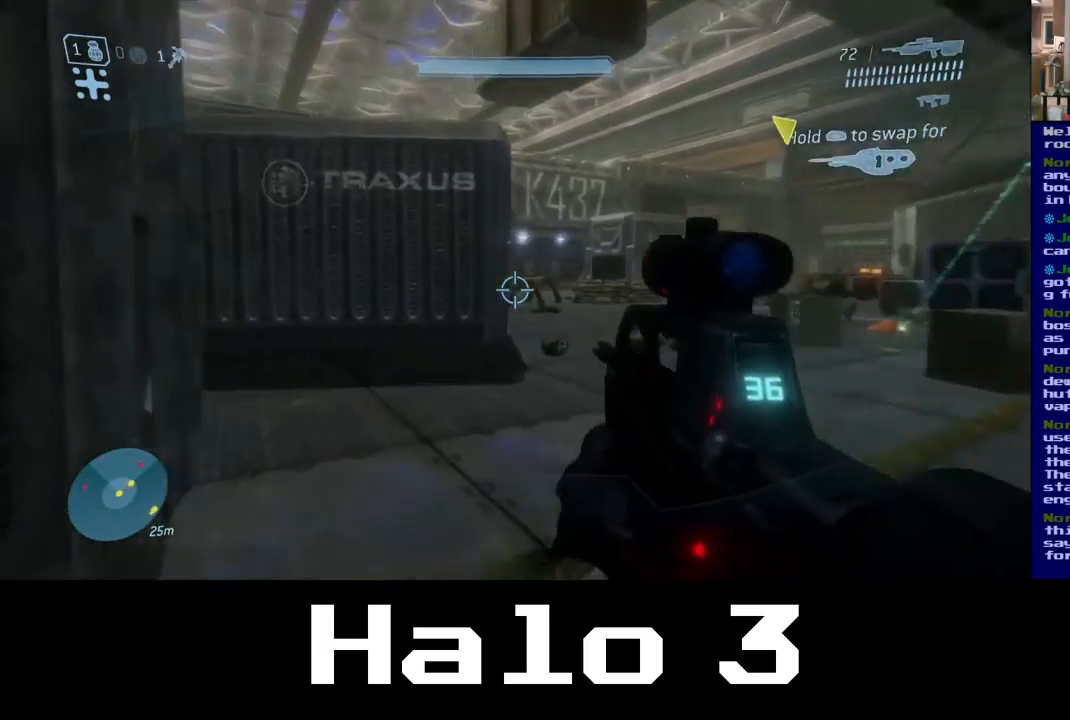
{"buttons": [], "left_stick": "up", "right_stick": "center", "events": [[267, "right_stick", "center"]]}
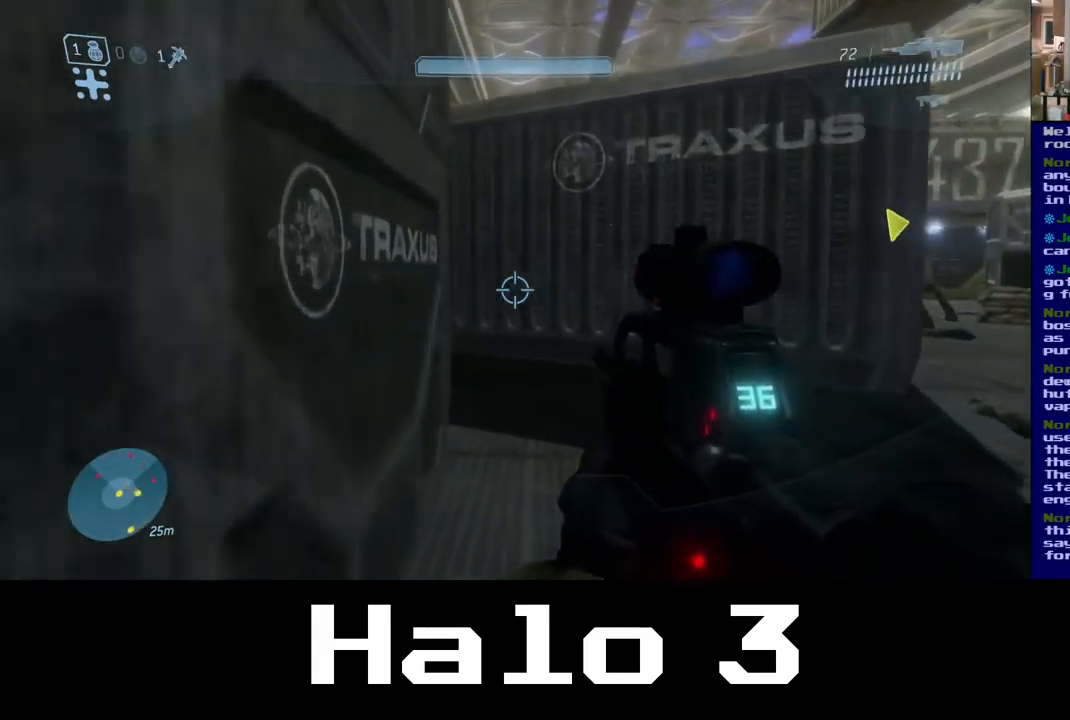
{"buttons": [], "left_stick": "up", "right_stick": "left", "events": [[17, "right_stick", "left"], [250, "right_stick", "center"], [267, "left_stick", "up-right"], [300, "right_stick", "right"], [400, "left_stick", "center"], [450, "left_stick", "up"], [467, "right_stick", "left"]]}
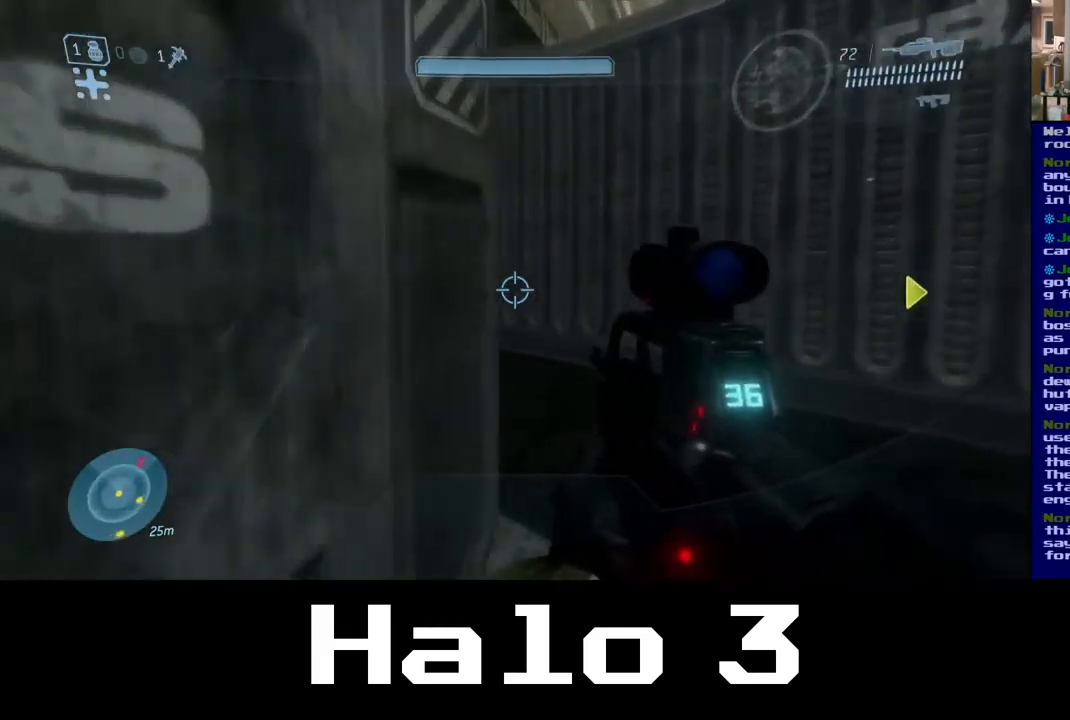
{"buttons": [], "left_stick": "up-left", "right_stick": "center", "events": [[167, "right_stick", "center"], [450, "left_stick", "up-left"]]}
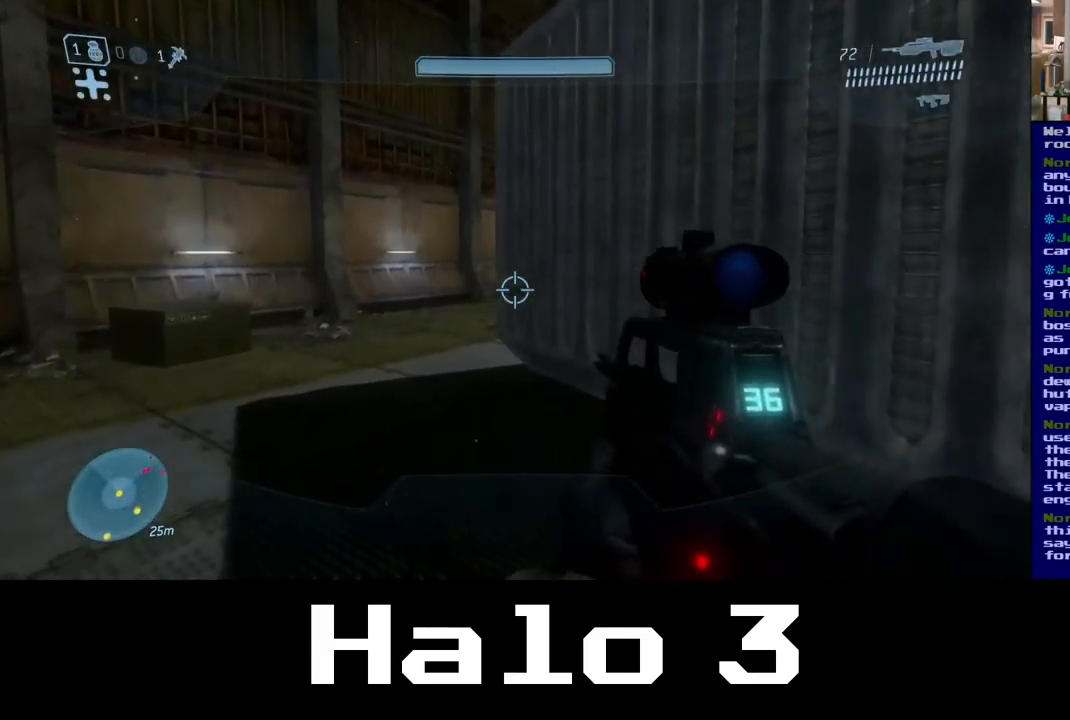
{"buttons": [], "left_stick": "up-left", "right_stick": "down-left", "events": [[34, "right_stick", "right"], [184, "right_stick", "center"], [367, "right_stick", "down-right"], [467, "right_stick", "down-left"]]}
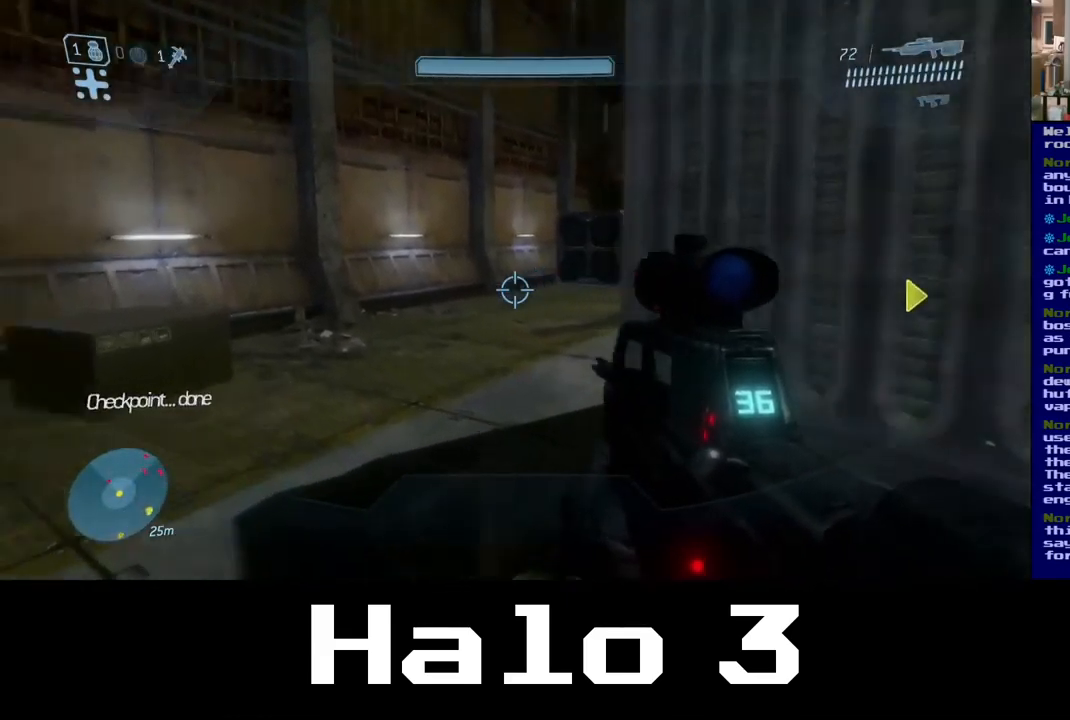
{"buttons": [], "left_stick": "up-left", "right_stick": "center", "events": [[300, "right_stick", "center"]]}
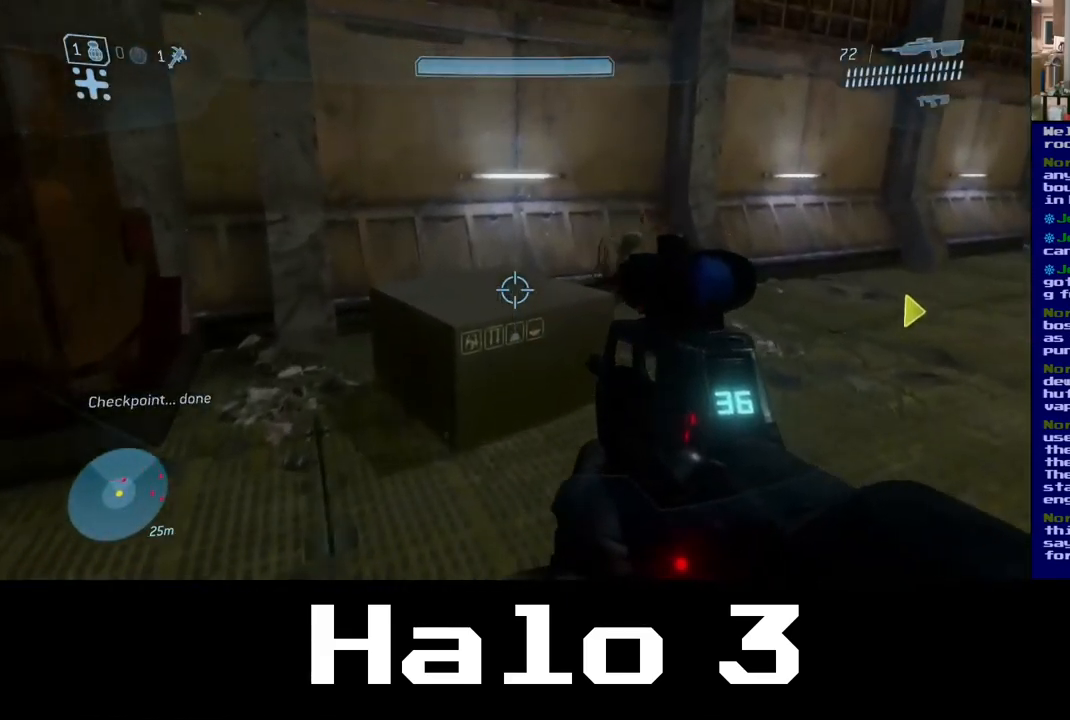
{"buttons": [], "left_stick": "center", "right_stick": "right", "events": [[234, "right_stick", "right"], [484, "left_stick", "center"]]}
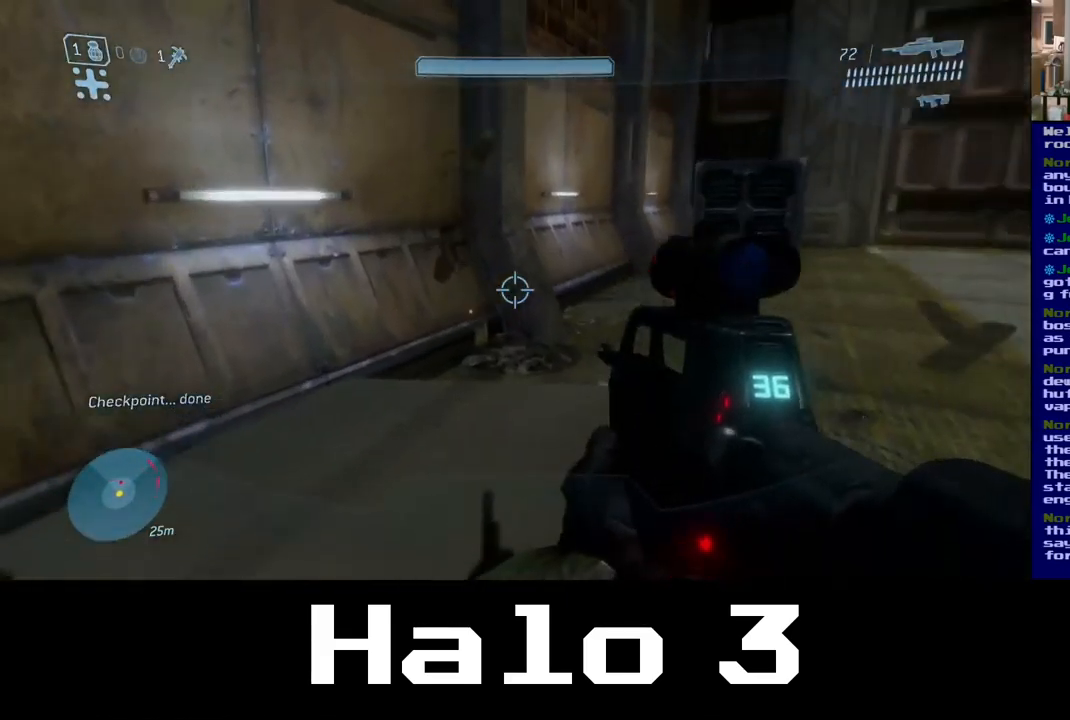
{"buttons": [], "left_stick": "up-right", "right_stick": "up", "events": [[17, "left_stick", "right"], [50, "right_stick", "up"], [300, "left_stick", "up-right"]]}
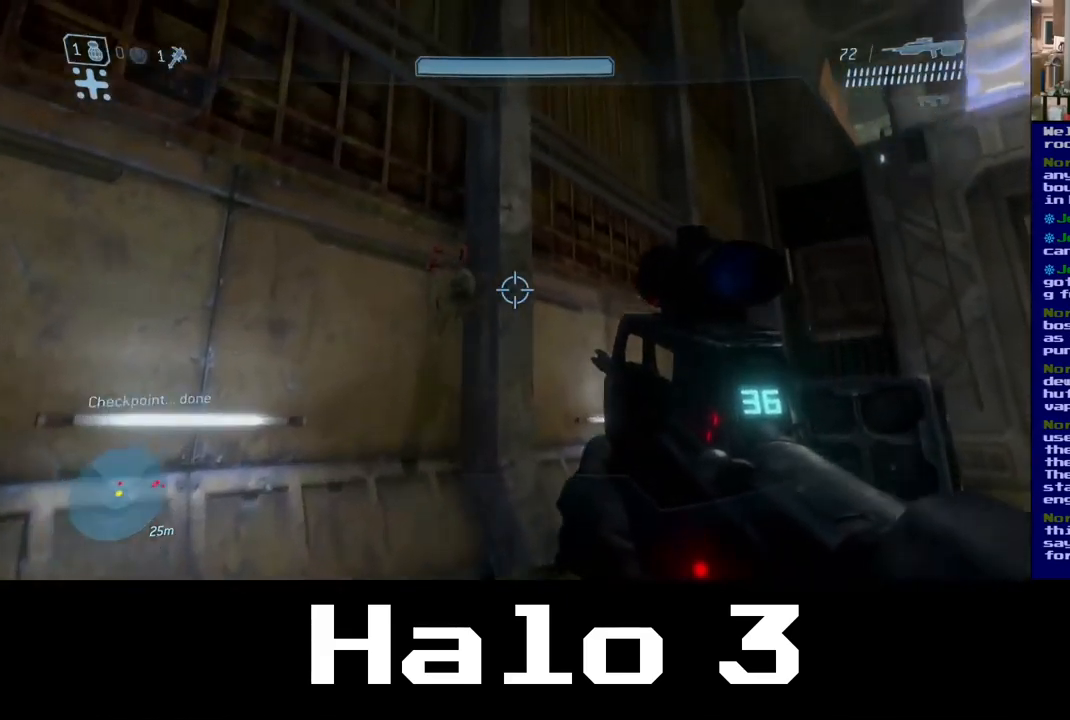
{"buttons": ["R2"], "left_stick": "up-right", "right_stick": "right", "events": [[84, "left_stick", "left"], [100, "right_stick", "up-left"], [217, "right_stick", "left"], [250, "R2", "down"], [334, "left_stick", "up-right"], [334, "right_stick", "center"], [384, "right_stick", "right"]]}
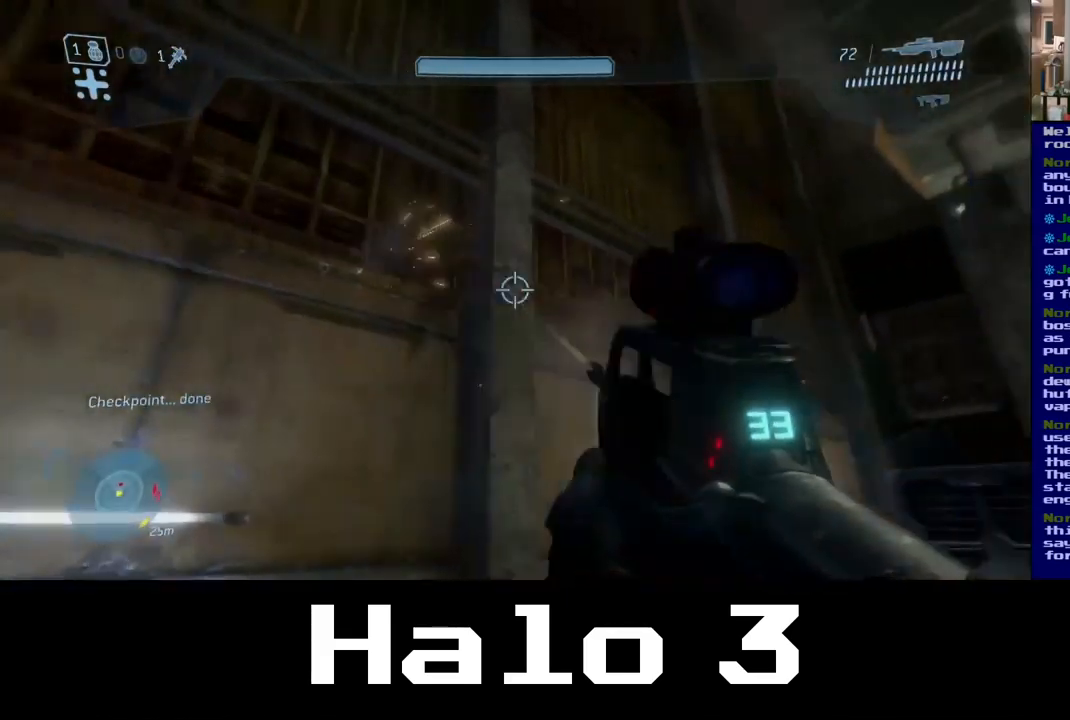
{"buttons": [], "left_stick": "center", "right_stick": "up", "events": [[50, "R2", "up"], [50, "left_stick", "up-left"], [66, "right_stick", "center"], [266, "left_stick", "center"], [500, "right_stick", "up"]]}
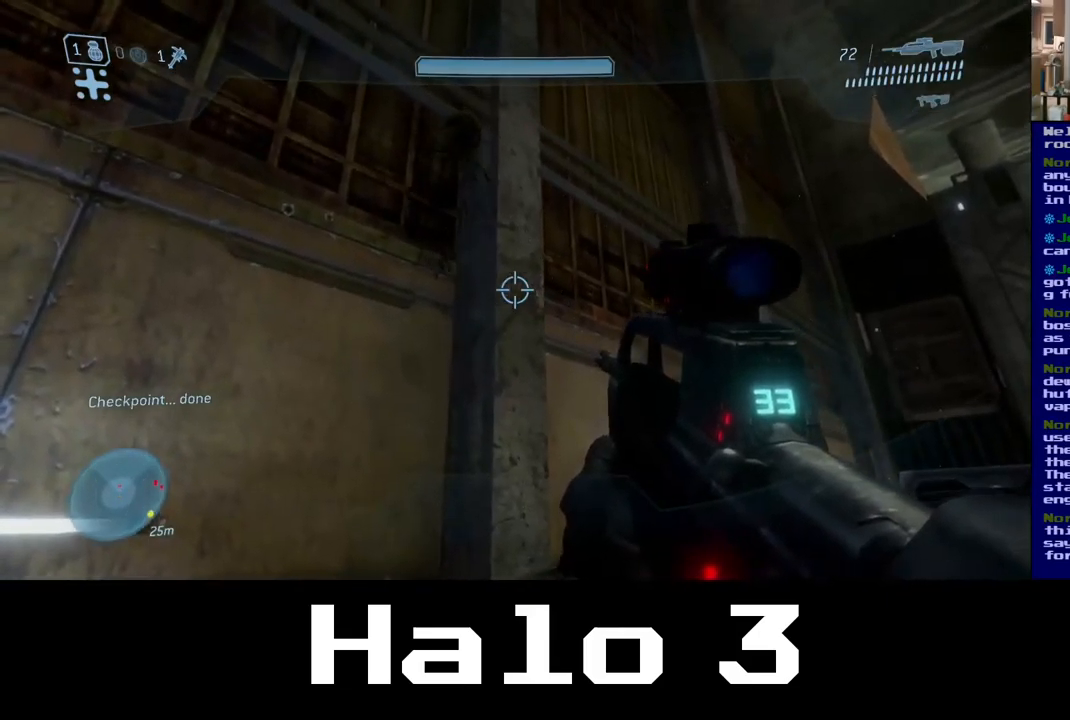
{"buttons": ["R2"], "left_stick": "center", "right_stick": "up", "events": [[134, "left_stick", "left"], [184, "right_stick", "up-left"], [250, "left_stick", "center"], [334, "right_stick", "up"], [484, "R2", "down"]]}
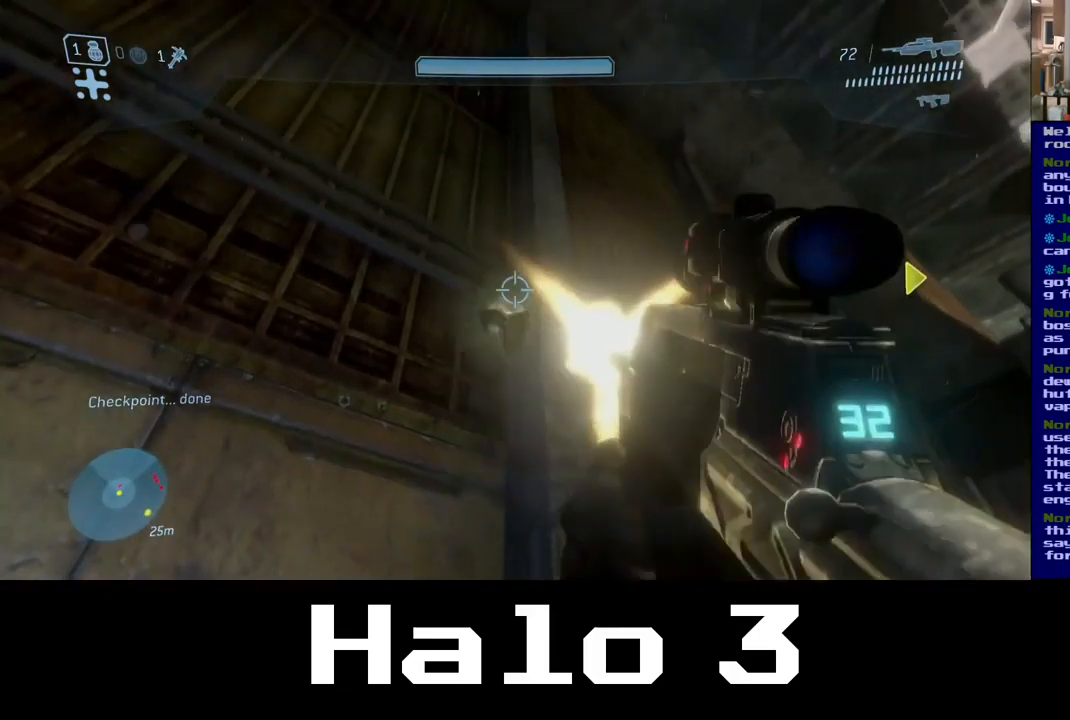
{"buttons": [], "left_stick": "left", "right_stick": "right", "events": [[100, "right_stick", "center"], [150, "R2", "up"], [484, "left_stick", "left"], [484, "right_stick", "right"]]}
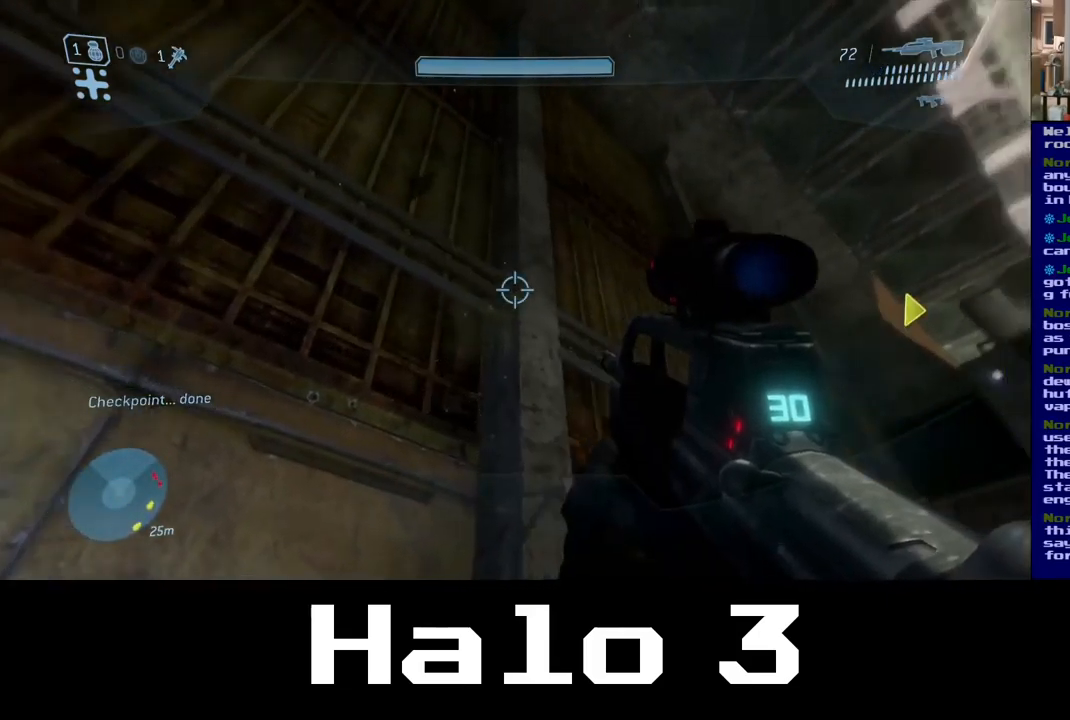
{"buttons": [], "left_stick": "up-left", "right_stick": "down-right", "events": [[184, "right_stick", "down-right"], [350, "left_stick", "up-left"]]}
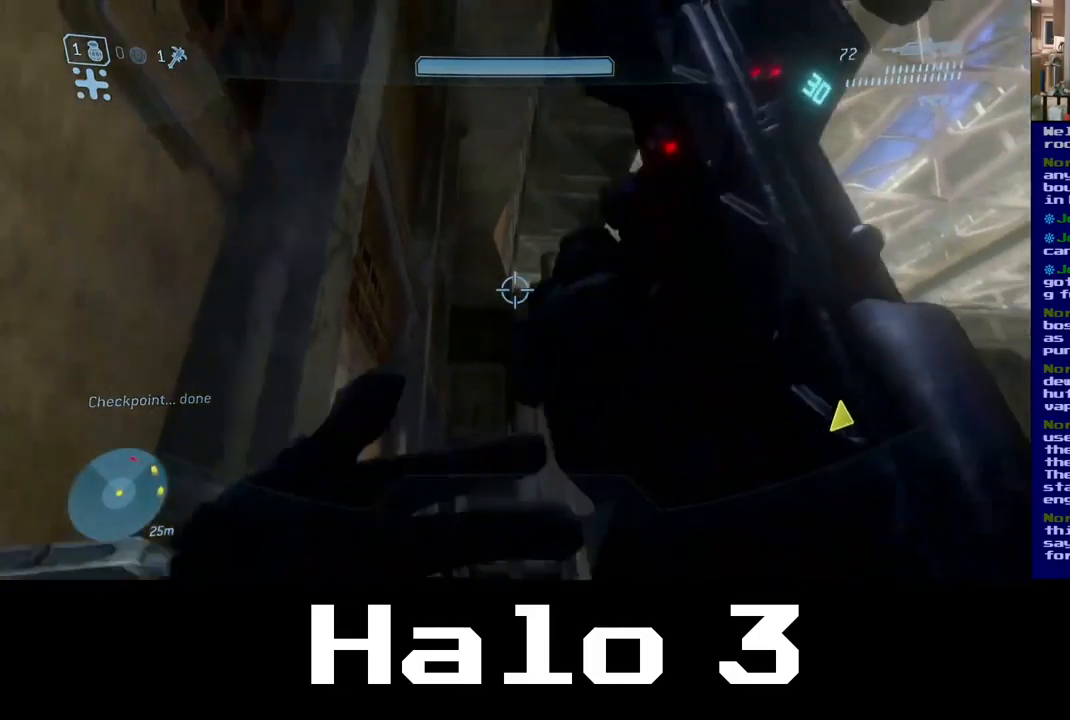
{"buttons": [], "left_stick": "up-left", "right_stick": "down", "events": [[284, "right_stick", "down"]]}
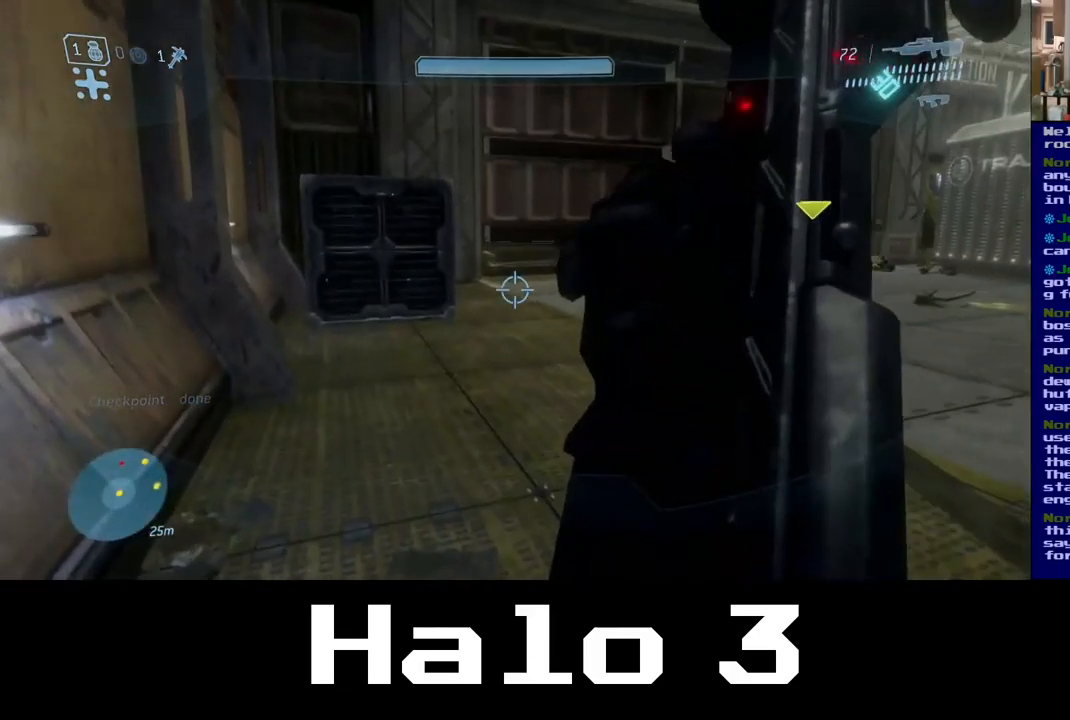
{"buttons": [], "left_stick": "up-left", "right_stick": "center", "events": [[17, "right_stick", "center"], [100, "right_stick", "right"], [434, "right_stick", "center"]]}
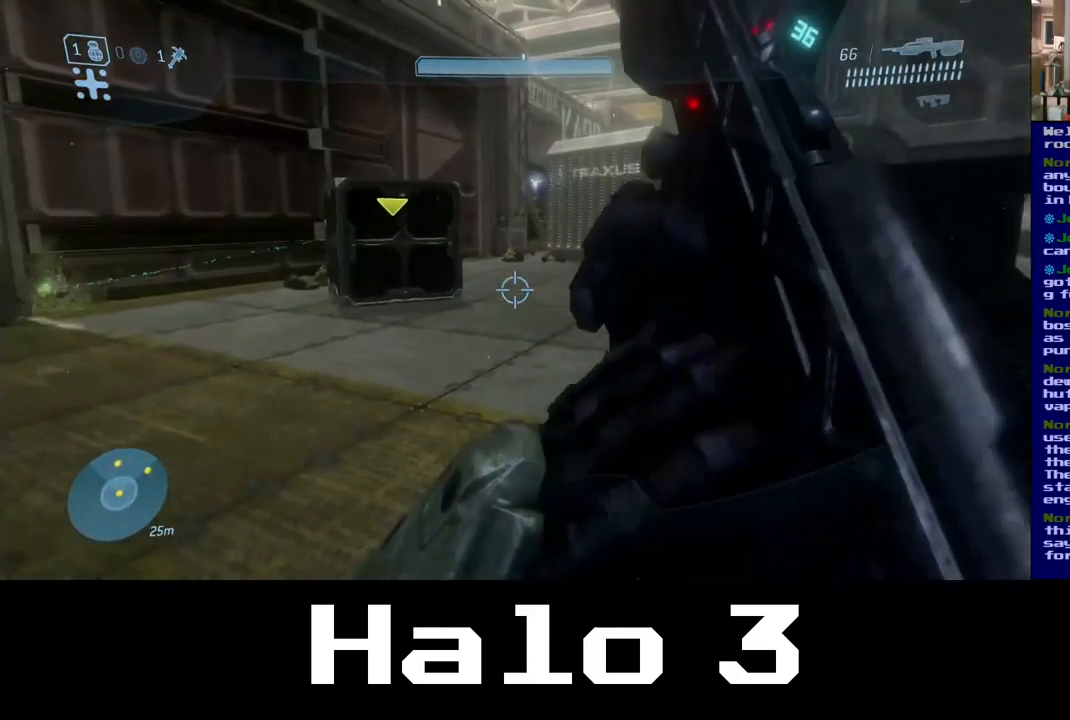
{"buttons": [], "left_stick": "up-left", "right_stick": "left", "events": [[217, "right_stick", "left"]]}
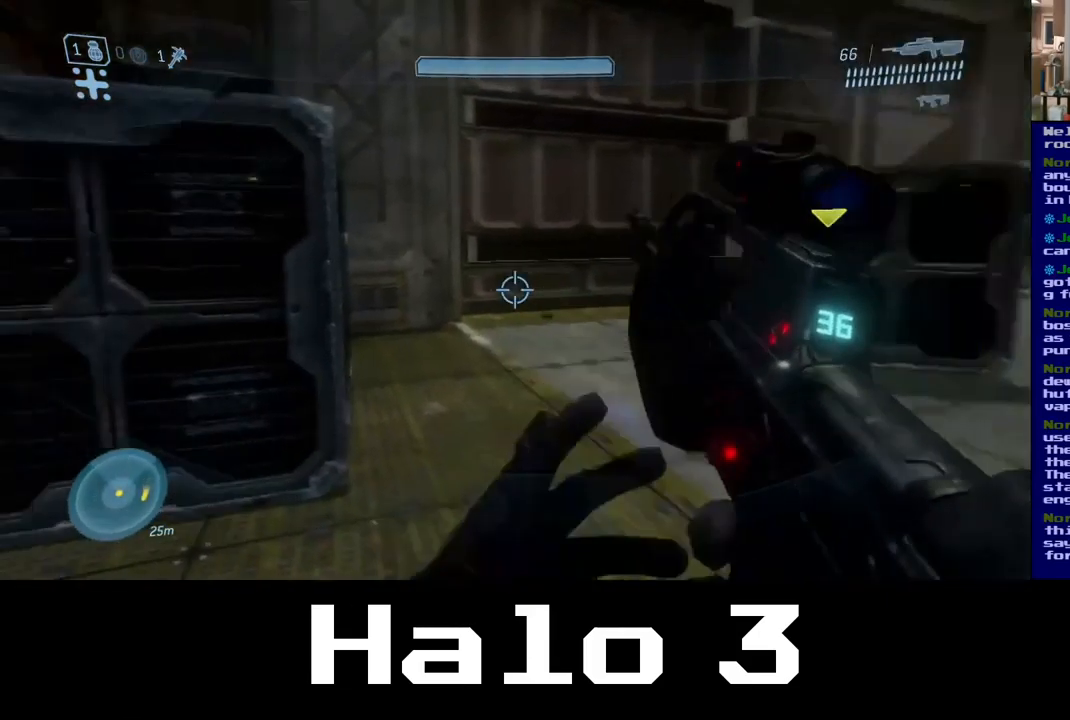
{"buttons": [], "left_stick": "up-right", "right_stick": "down", "events": [[134, "right_stick", "center"], [184, "left_stick", "up"], [300, "left_stick", "up-right"], [417, "right_stick", "down"]]}
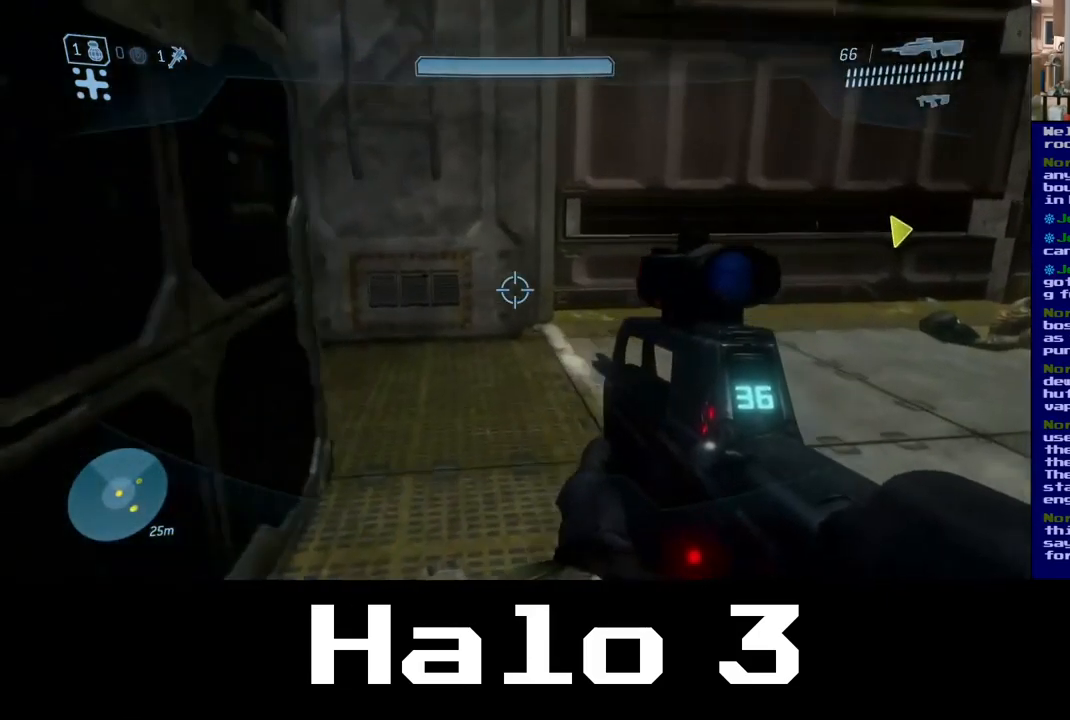
{"buttons": [], "left_stick": "up", "right_stick": "right", "events": [[134, "right_stick", "center"], [200, "left_stick", "up"], [367, "right_stick", "right"]]}
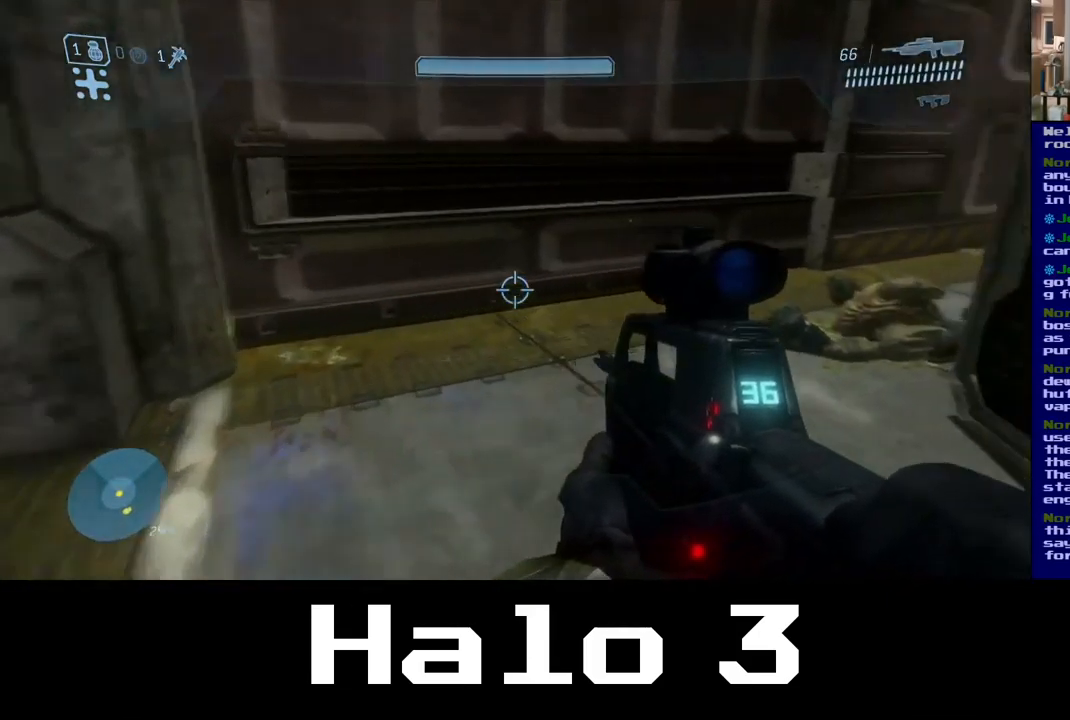
{"buttons": [], "left_stick": "up", "right_stick": "center", "events": [[34, "left_stick", "up-left"], [367, "right_stick", "center"], [467, "left_stick", "up"]]}